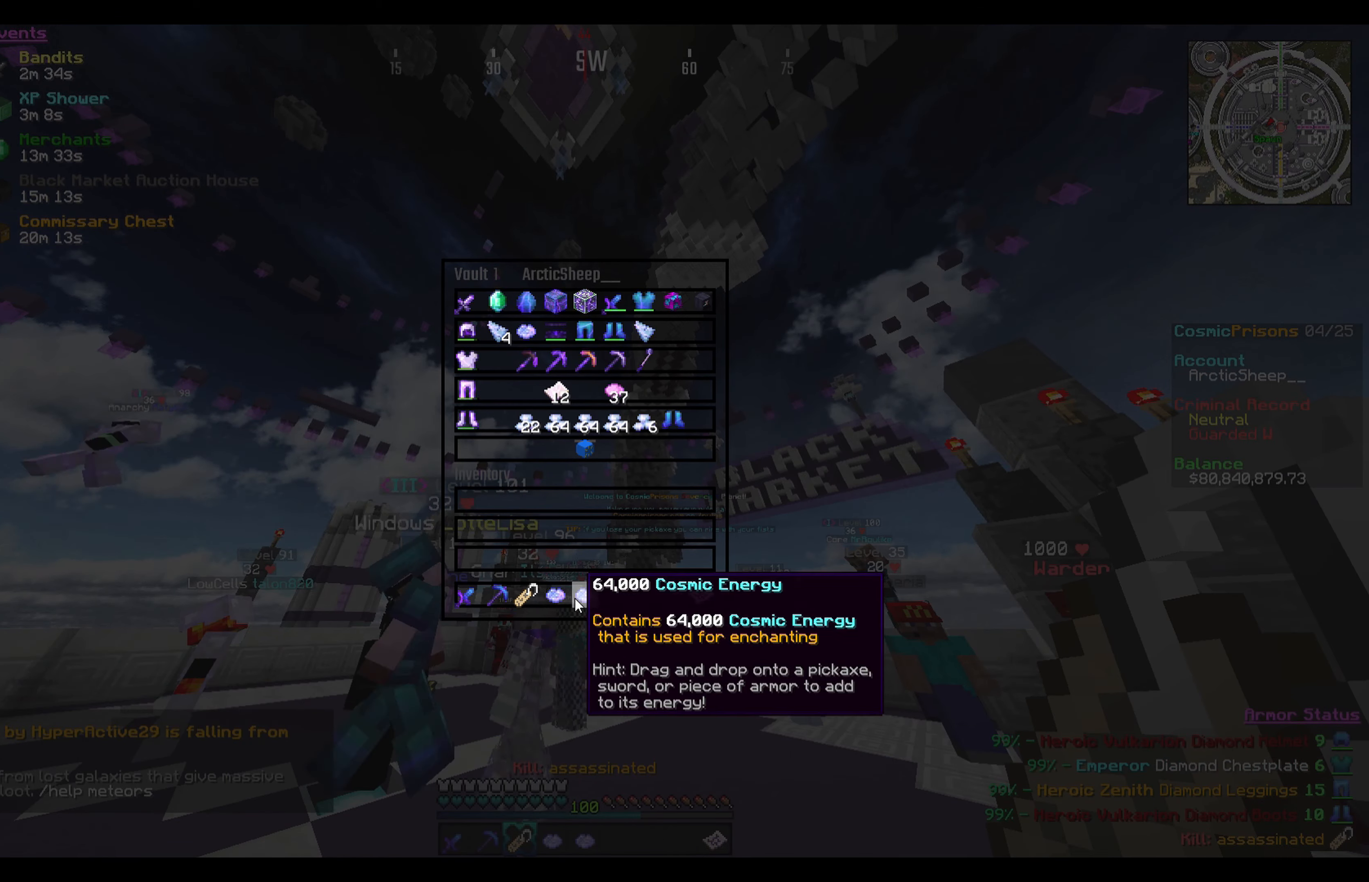
Gameplay with keyboard and mouse; each line is a JSON object with the keys and mouse buttons held at the frame after it. "events" lists presses ("down") and releases ("up") of "a", "d", "s", "w", "mouse_left" and "mouse_right" between this image and that frame as [ms after this image, input, new state], when the widget could be followed in between. "mouse_left", "mouse_right" = the "left", "right" buttons of the "mouse" list. No other keys are recorded. Fast repeated clicks can show as one long hold. Mouse movement is not recorded.
{"keys": [], "mouse": ["left"], "events": [[67, "mouse_left", "down"], [134, "mouse_left", "up"], [501, "mouse_left", "down"]]}
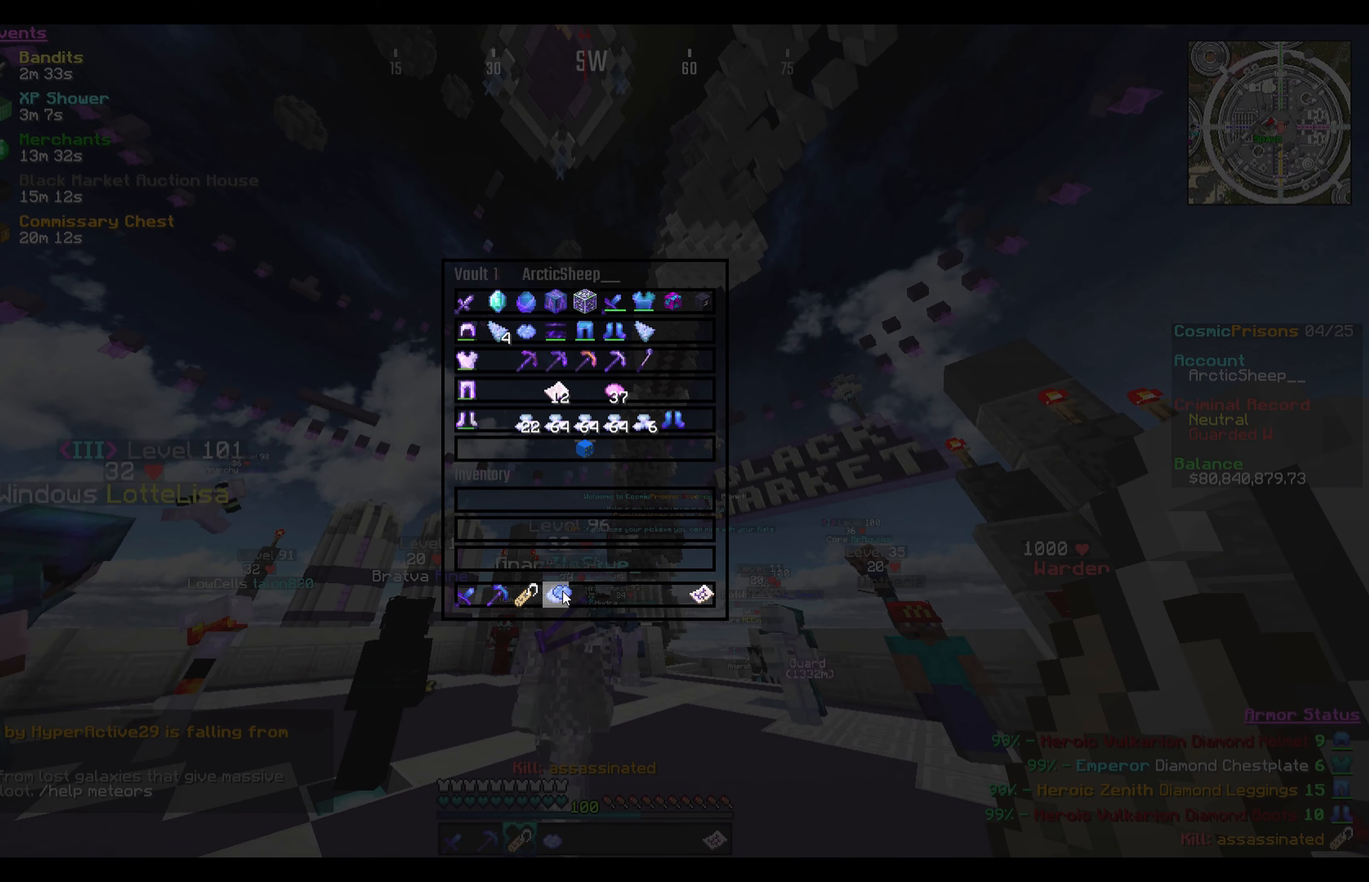
{"keys": [], "mouse": [], "events": [[66, "mouse_left", "up"]]}
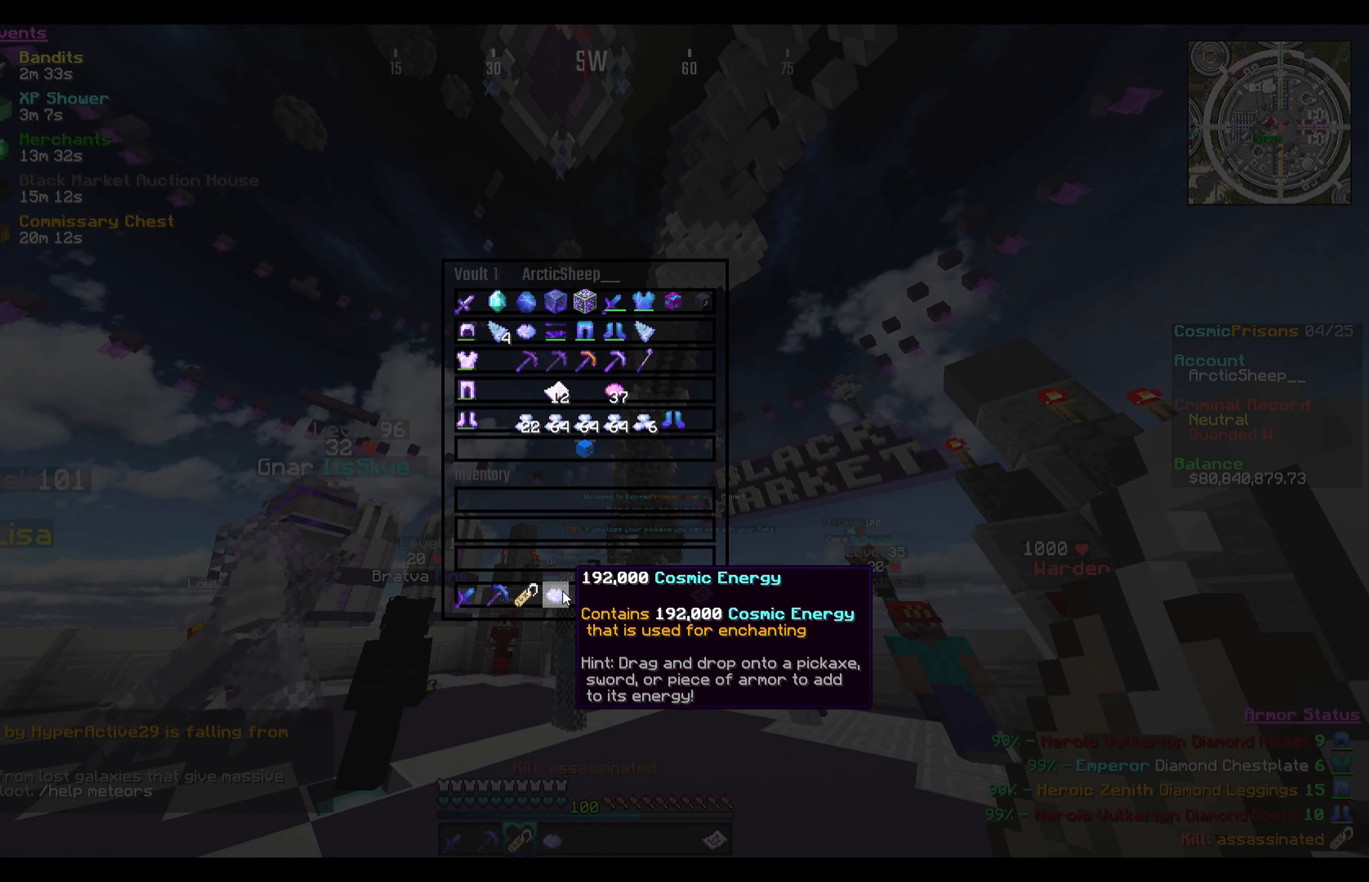
{"keys": [], "mouse": [], "events": [[234, "mouse_left", "down"], [300, "mouse_left", "up"]]}
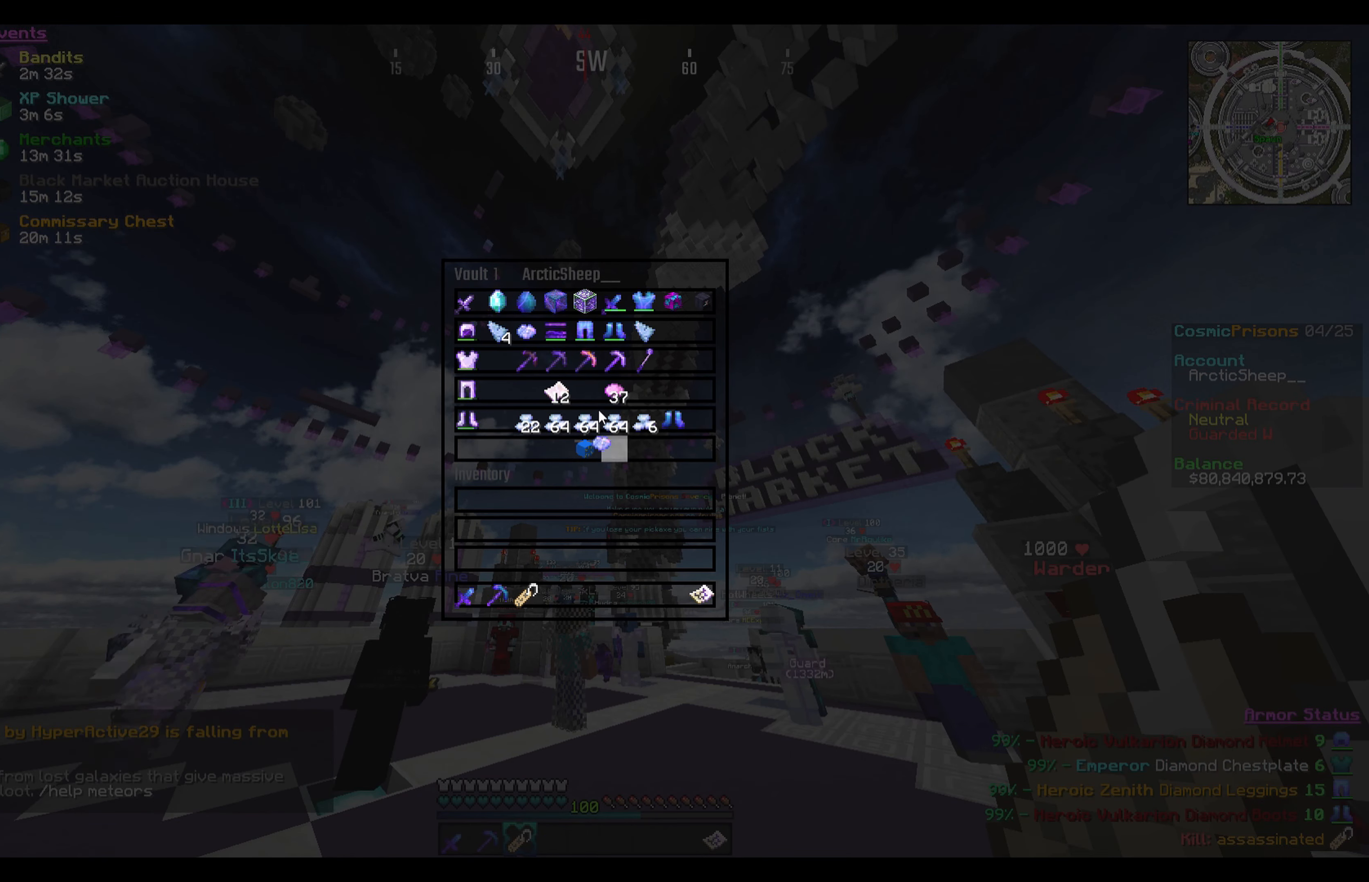
{"keys": [], "mouse": [], "events": []}
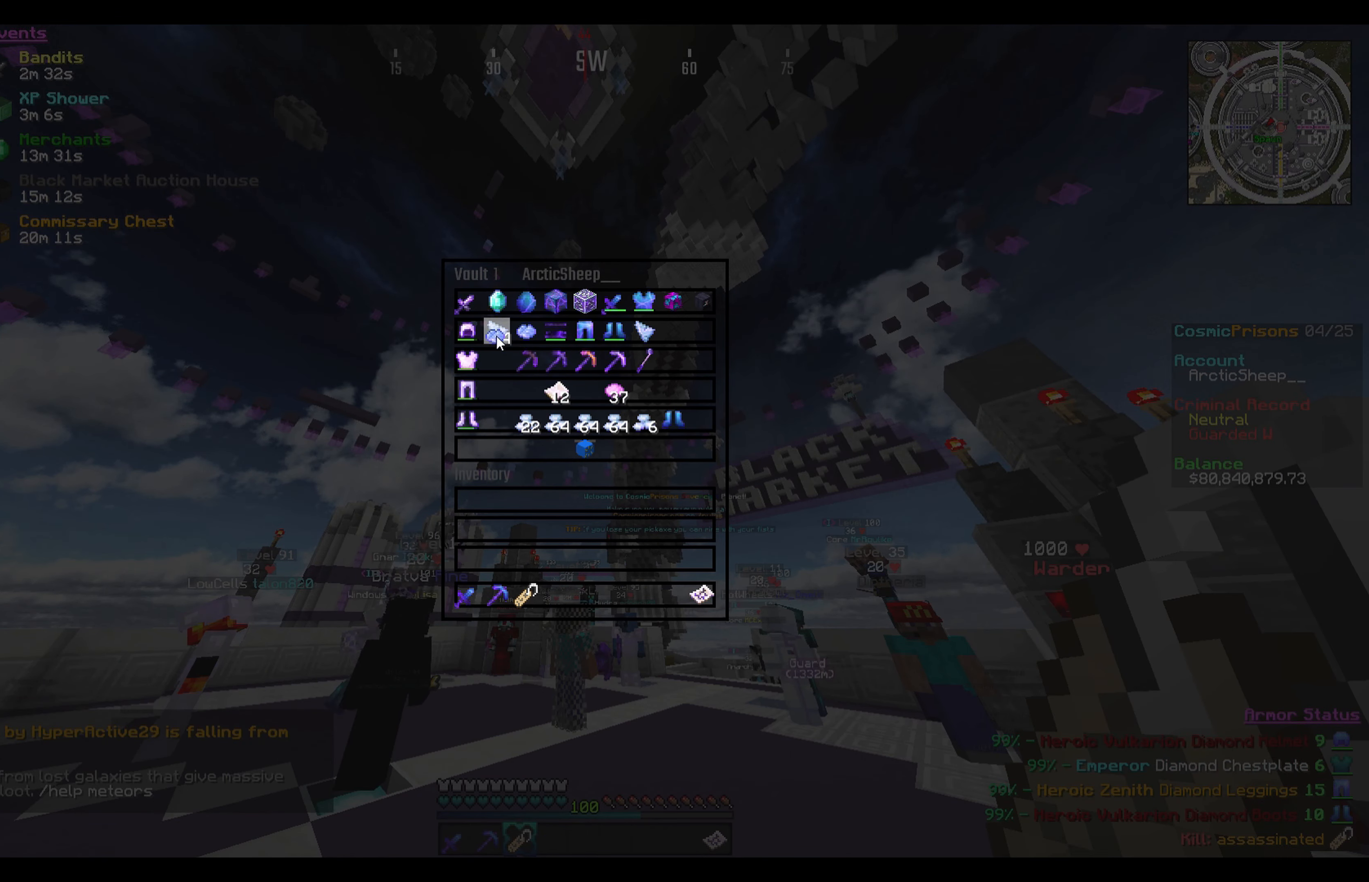
{"keys": [], "mouse": [], "events": [[301, "mouse_left", "down"], [367, "mouse_left", "up"]]}
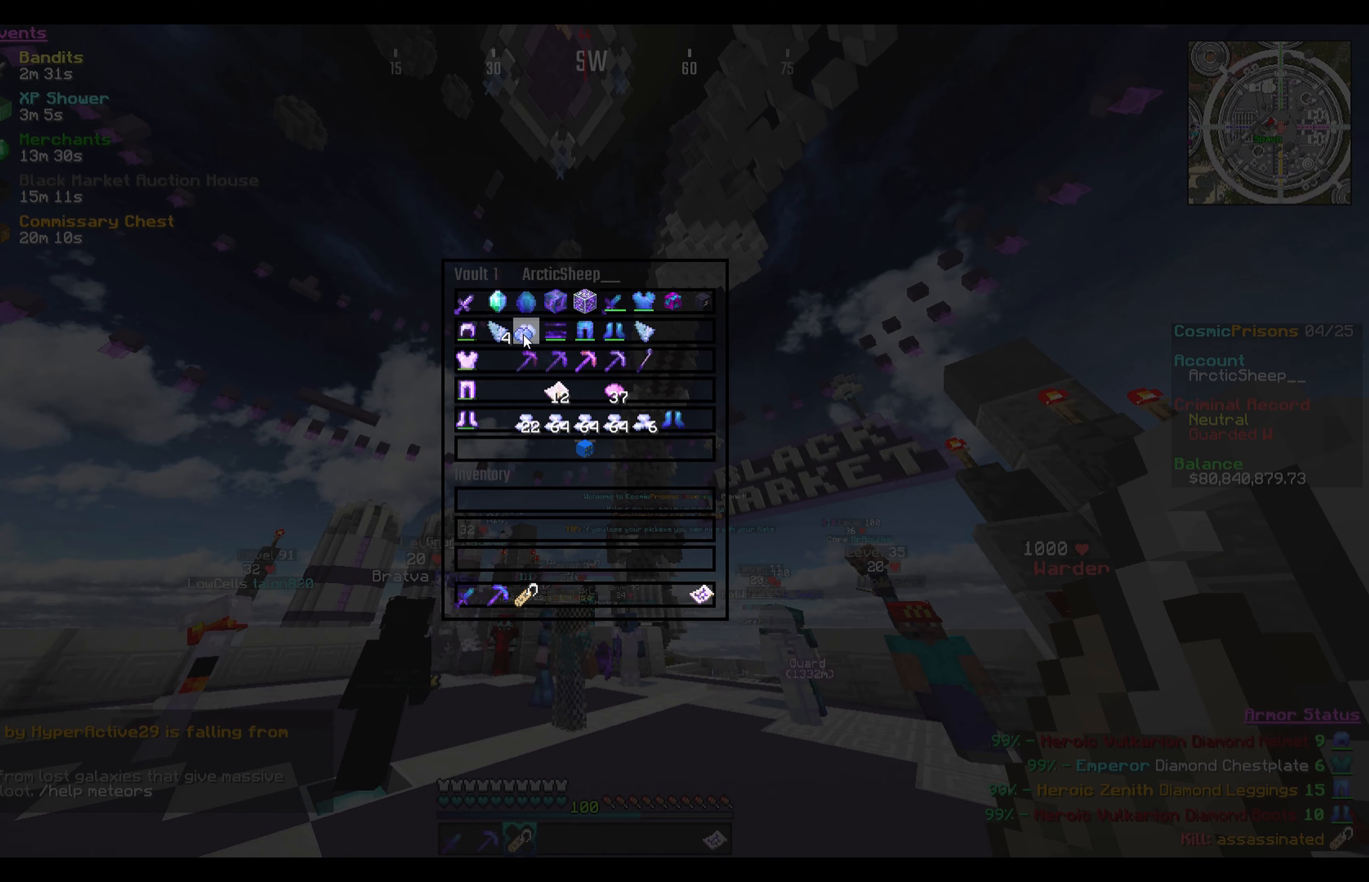
{"keys": [], "mouse": [], "events": []}
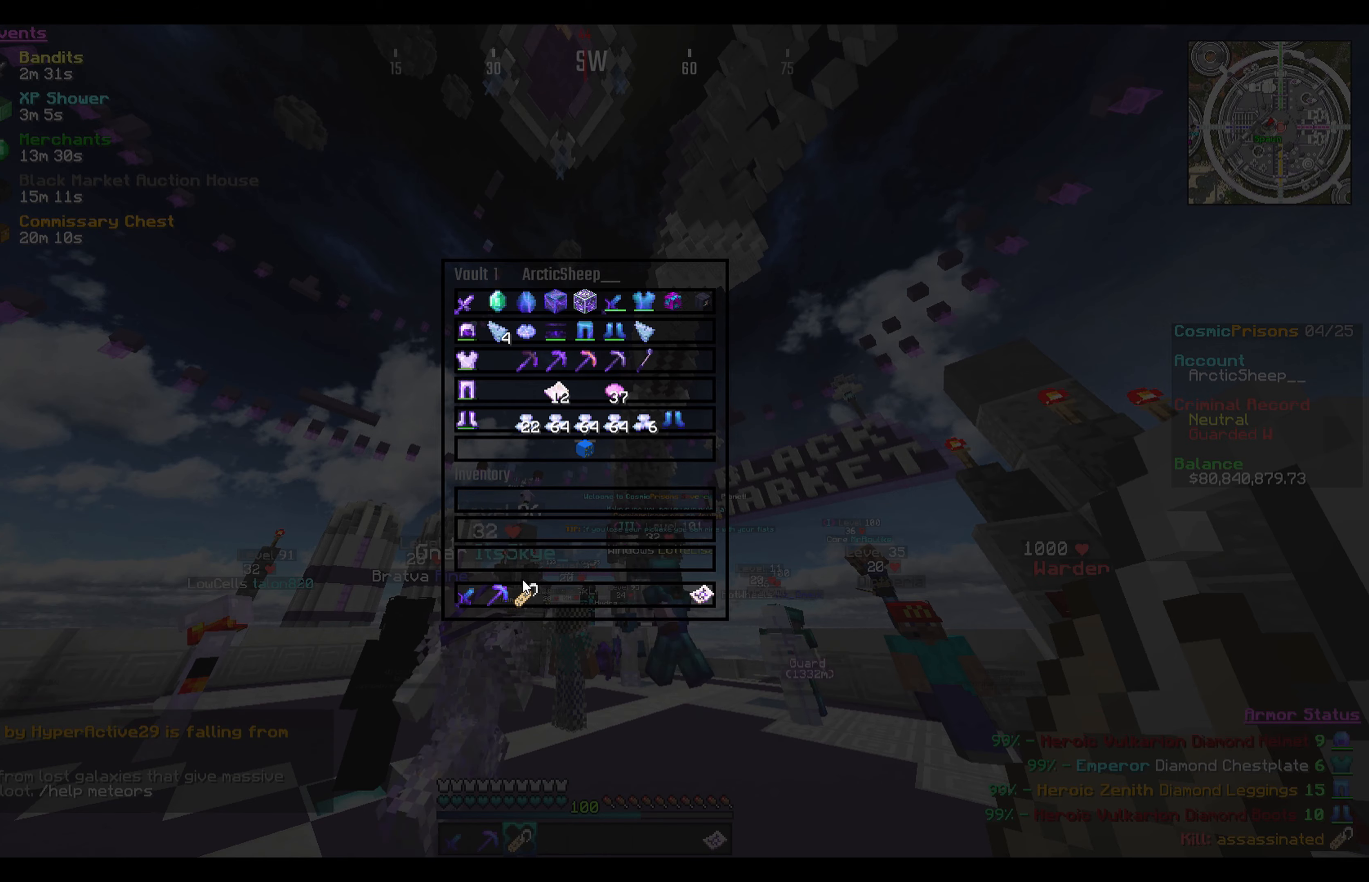
{"keys": [], "mouse": [], "events": [[334, "mouse_right", "down"], [434, "mouse_right", "up"]]}
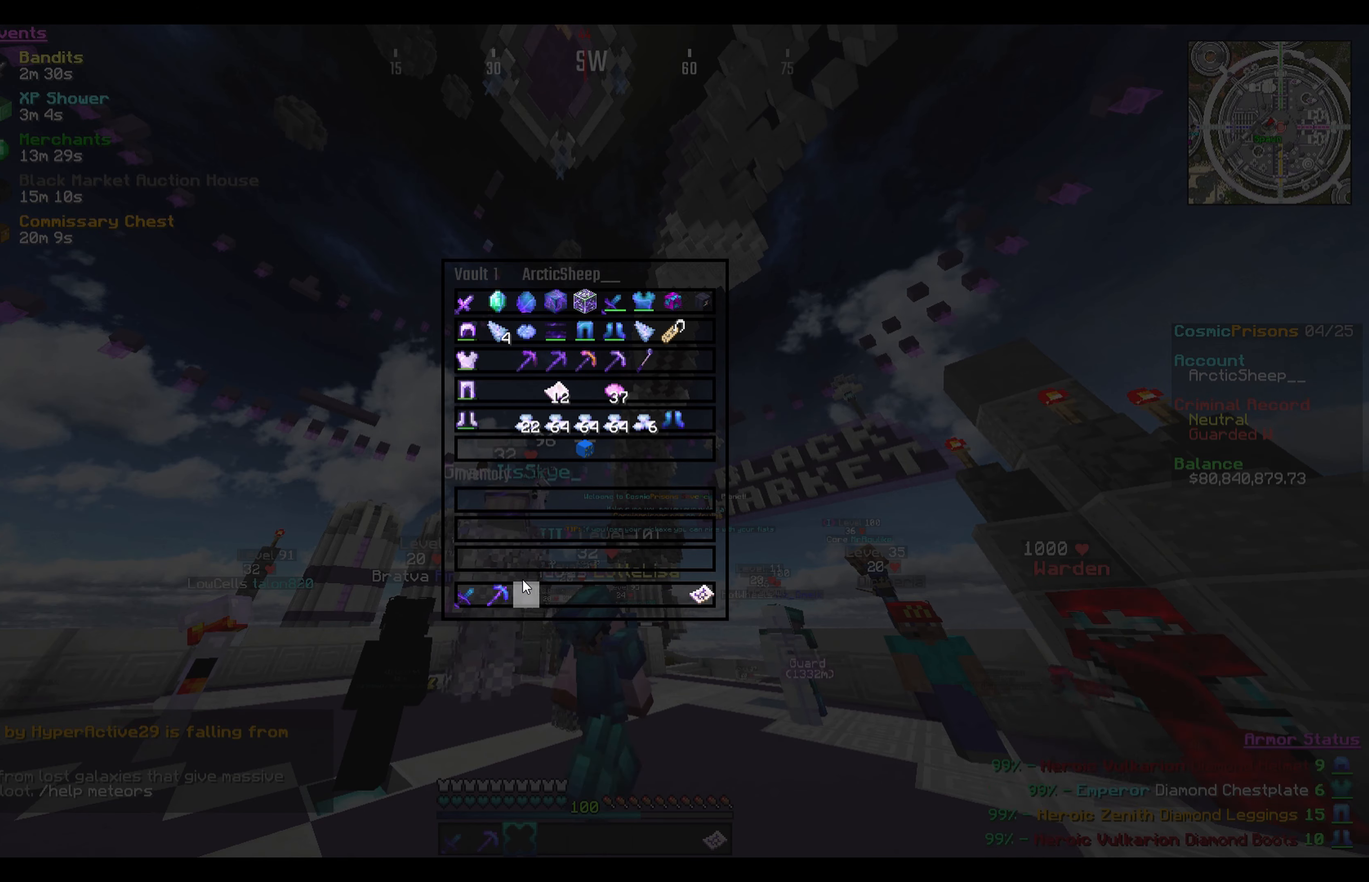
{"keys": [], "mouse": [], "events": []}
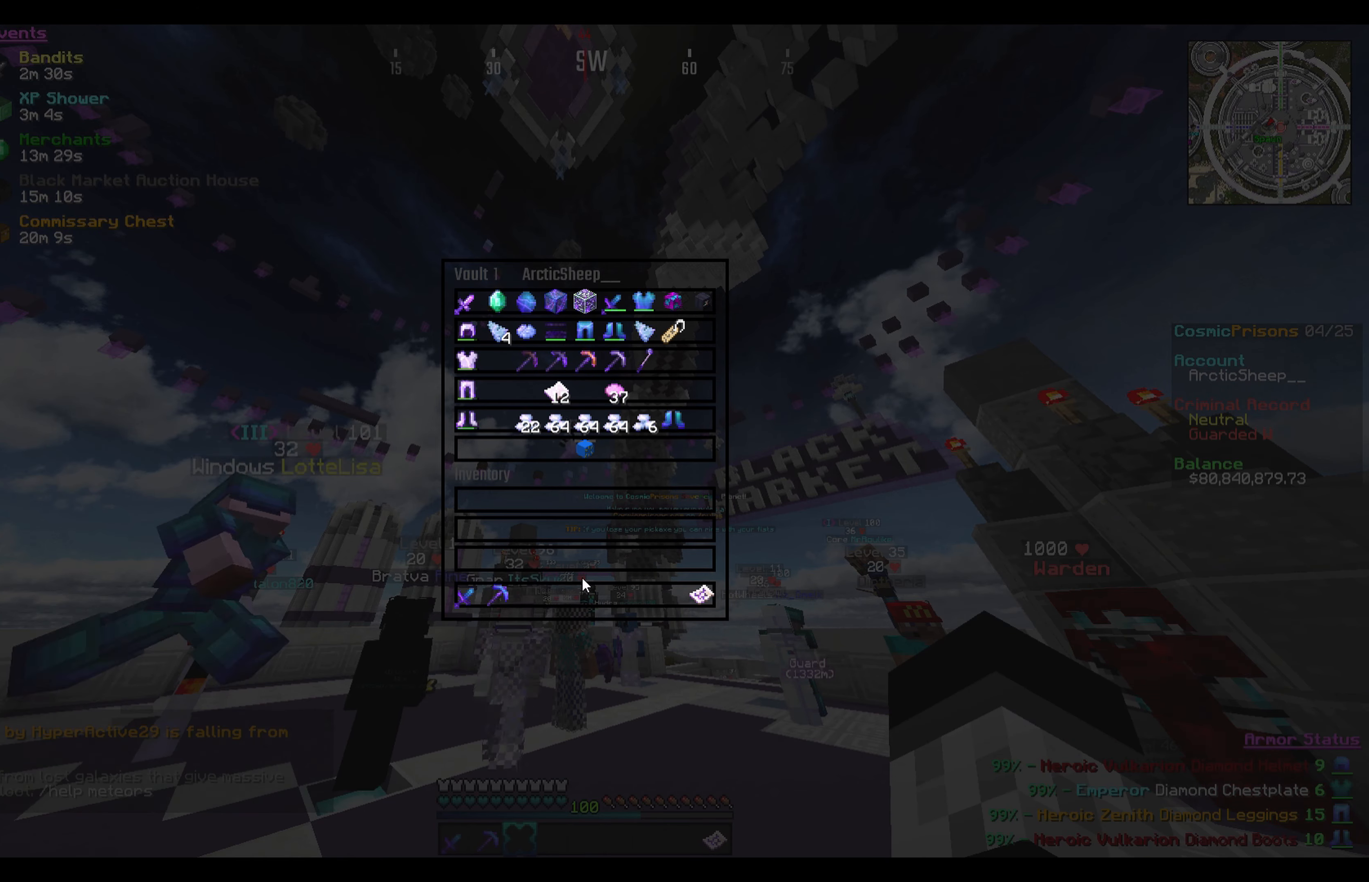
{"keys": [], "mouse": [], "events": []}
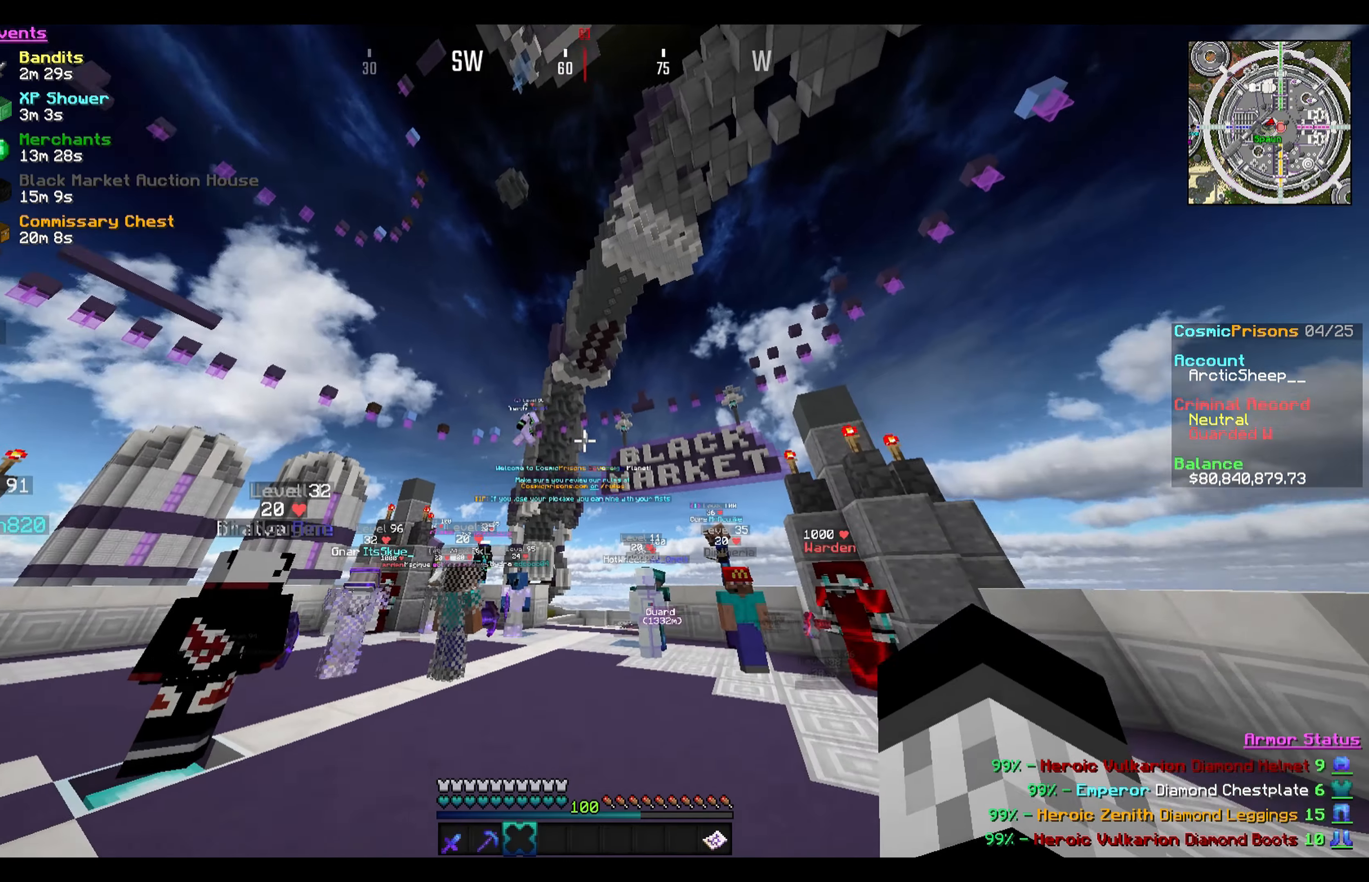
{"keys": [], "mouse": [], "events": []}
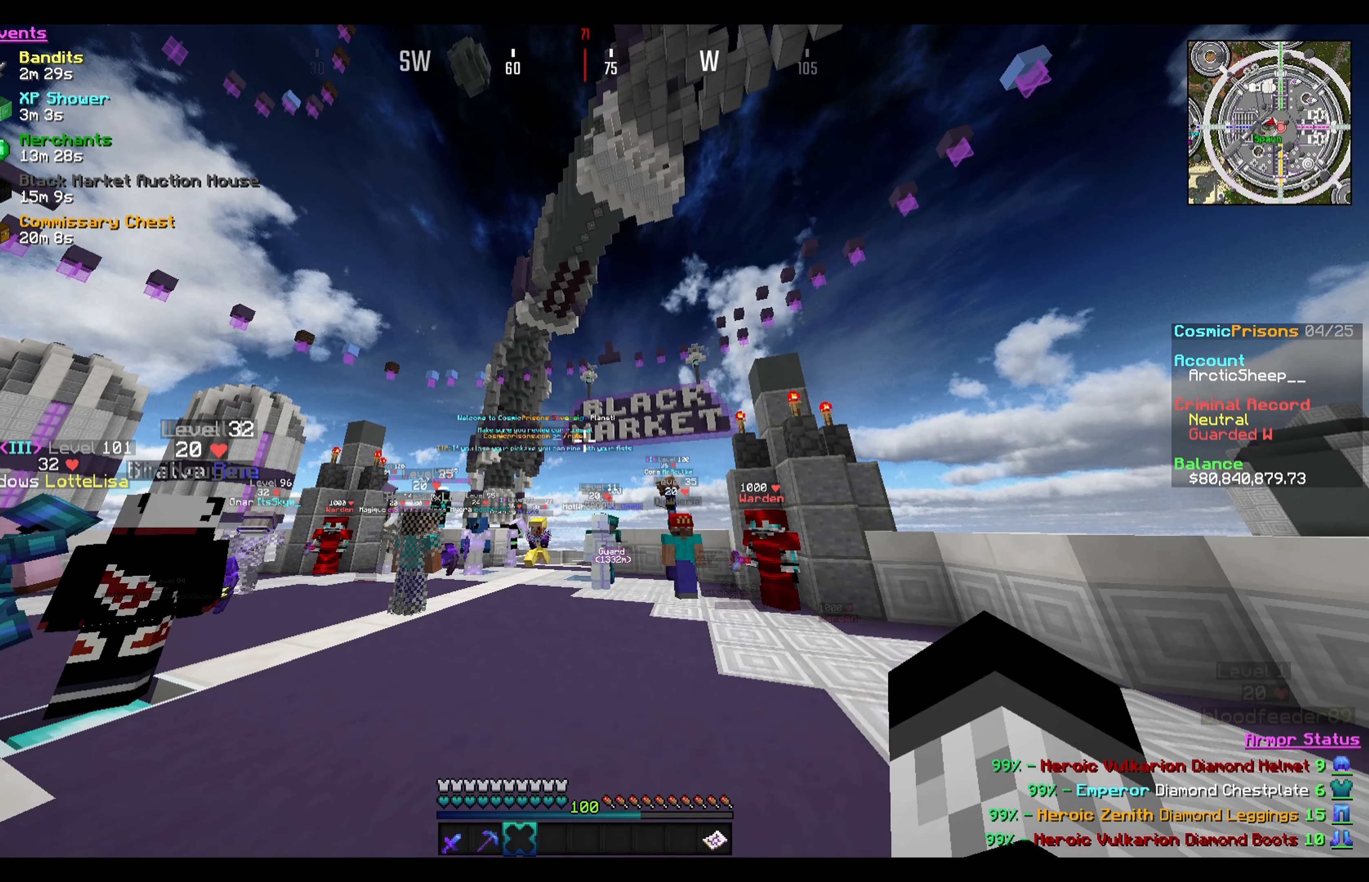
{"keys": ["a"], "mouse": [], "events": [[67, "a", "down"]]}
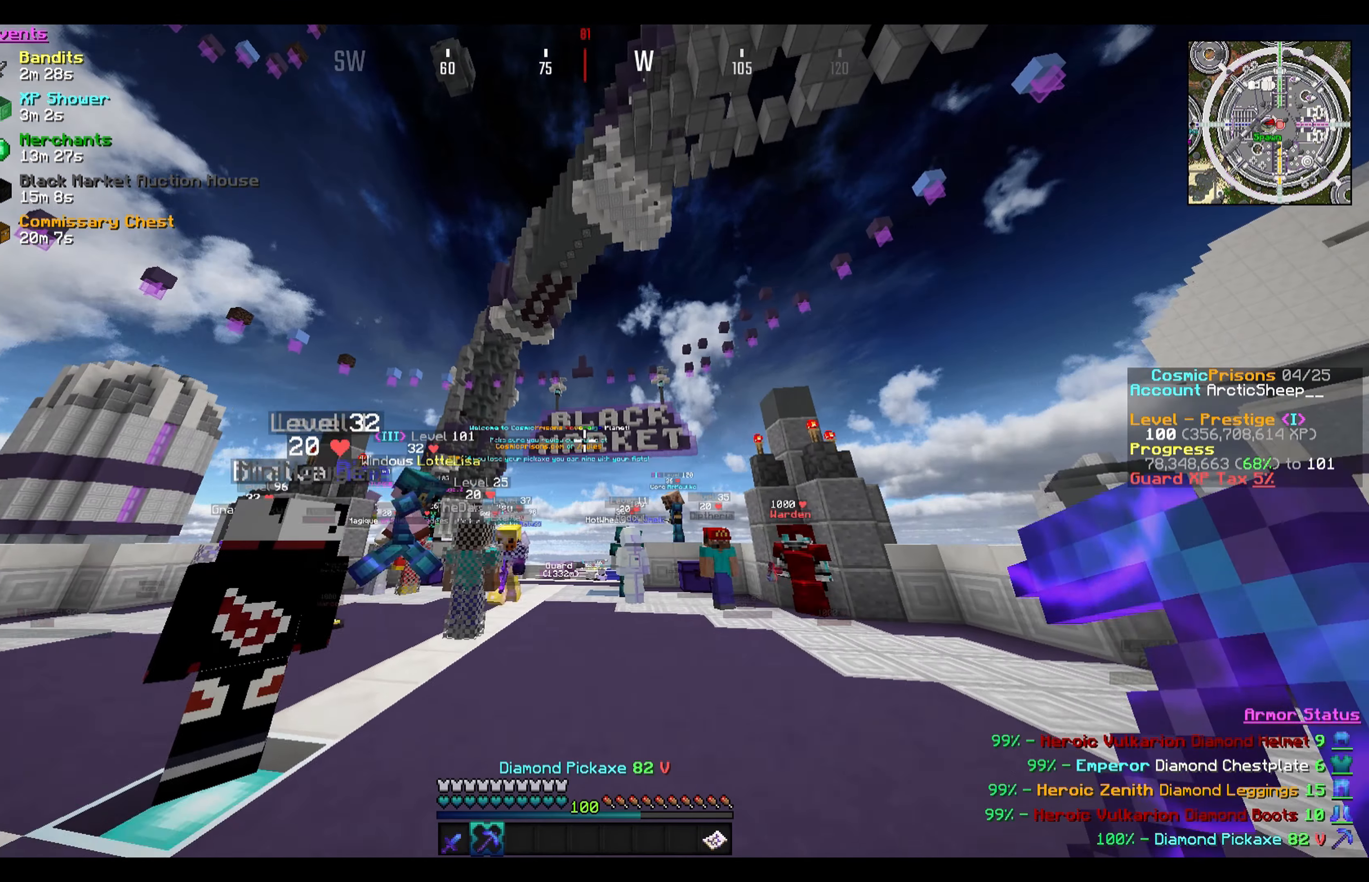
{"keys": [], "mouse": [], "events": [[67, "a", "up"]]}
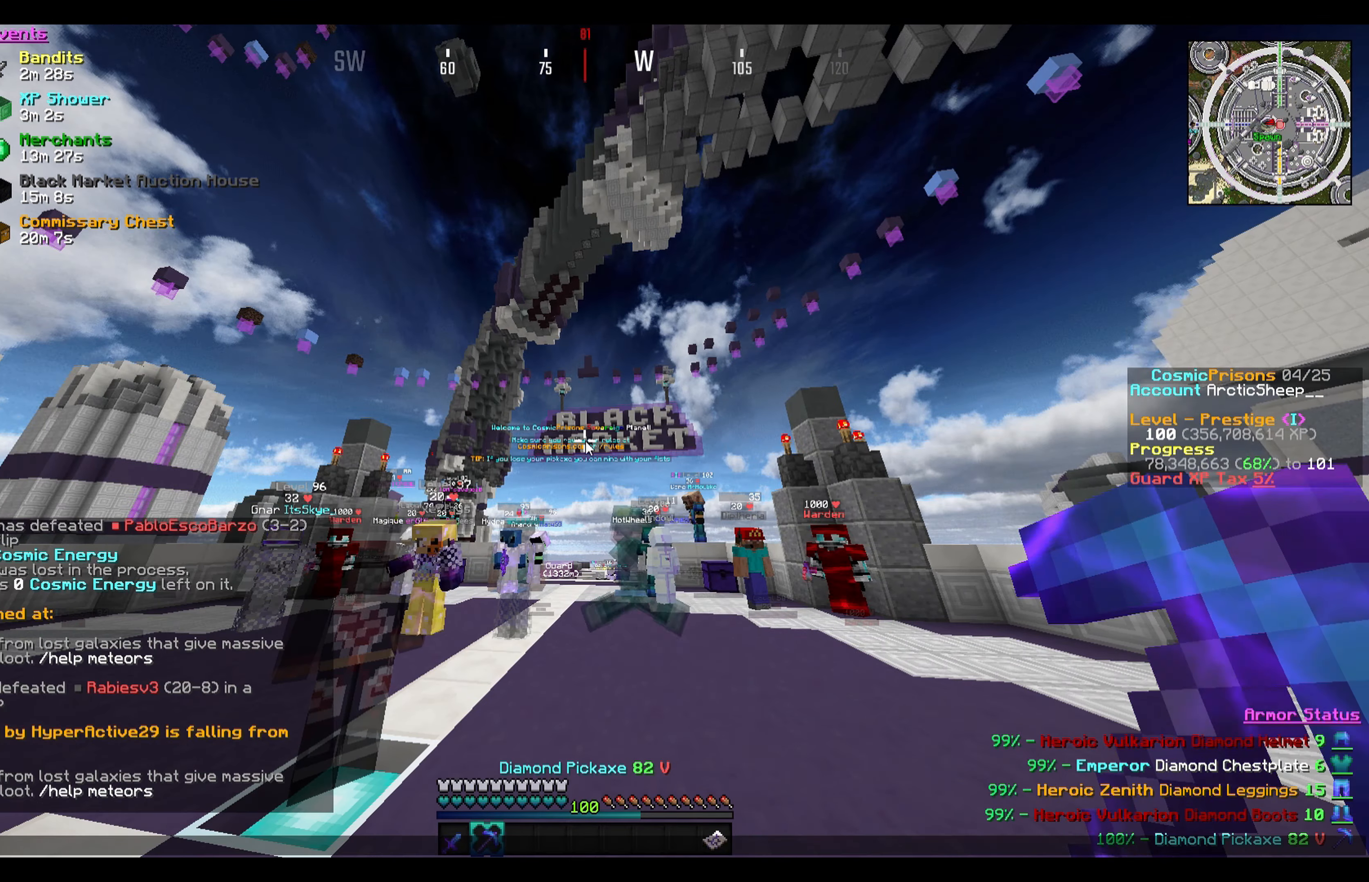
{"keys": [], "mouse": [], "events": []}
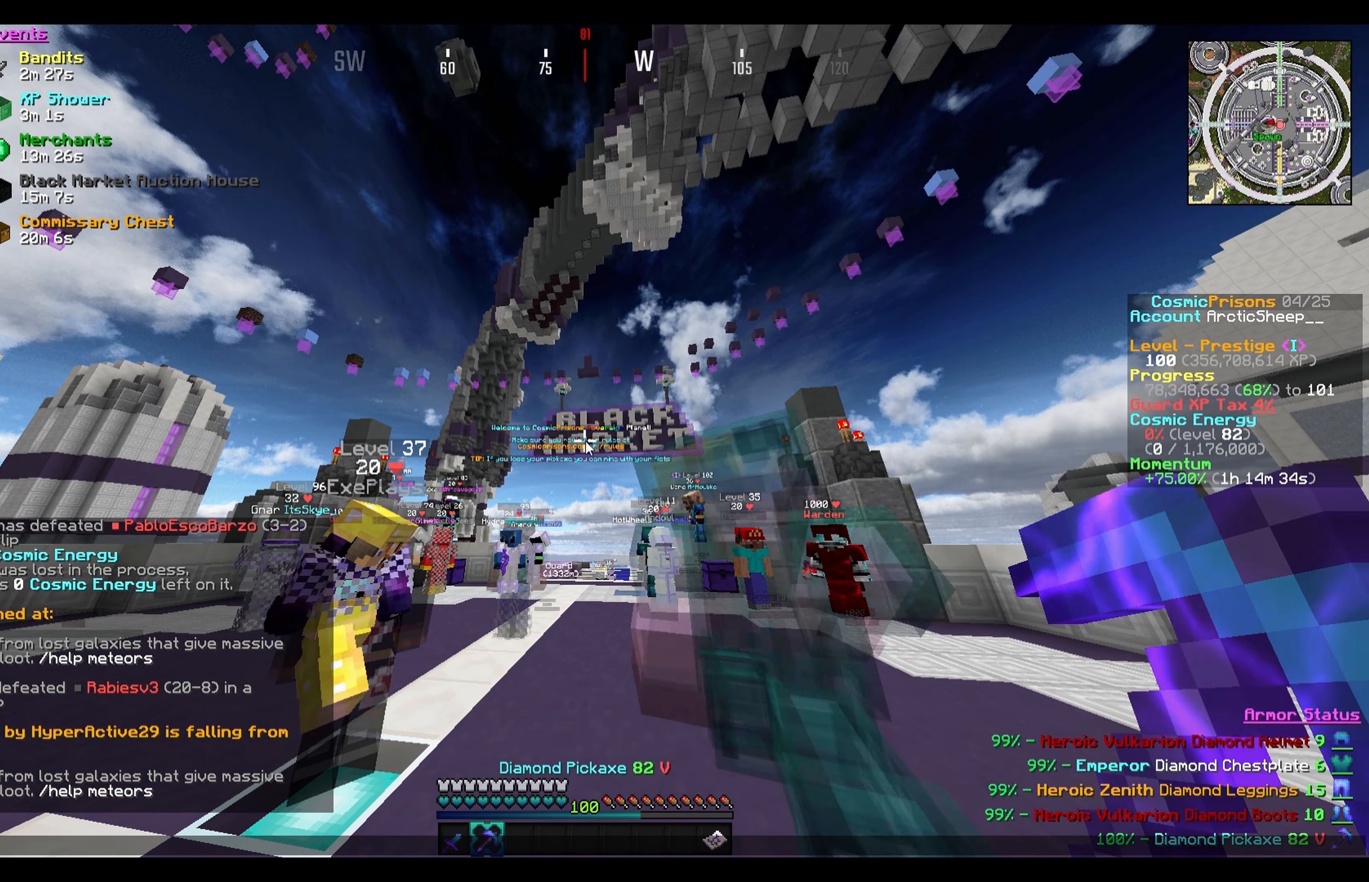
{"keys": [], "mouse": [], "events": []}
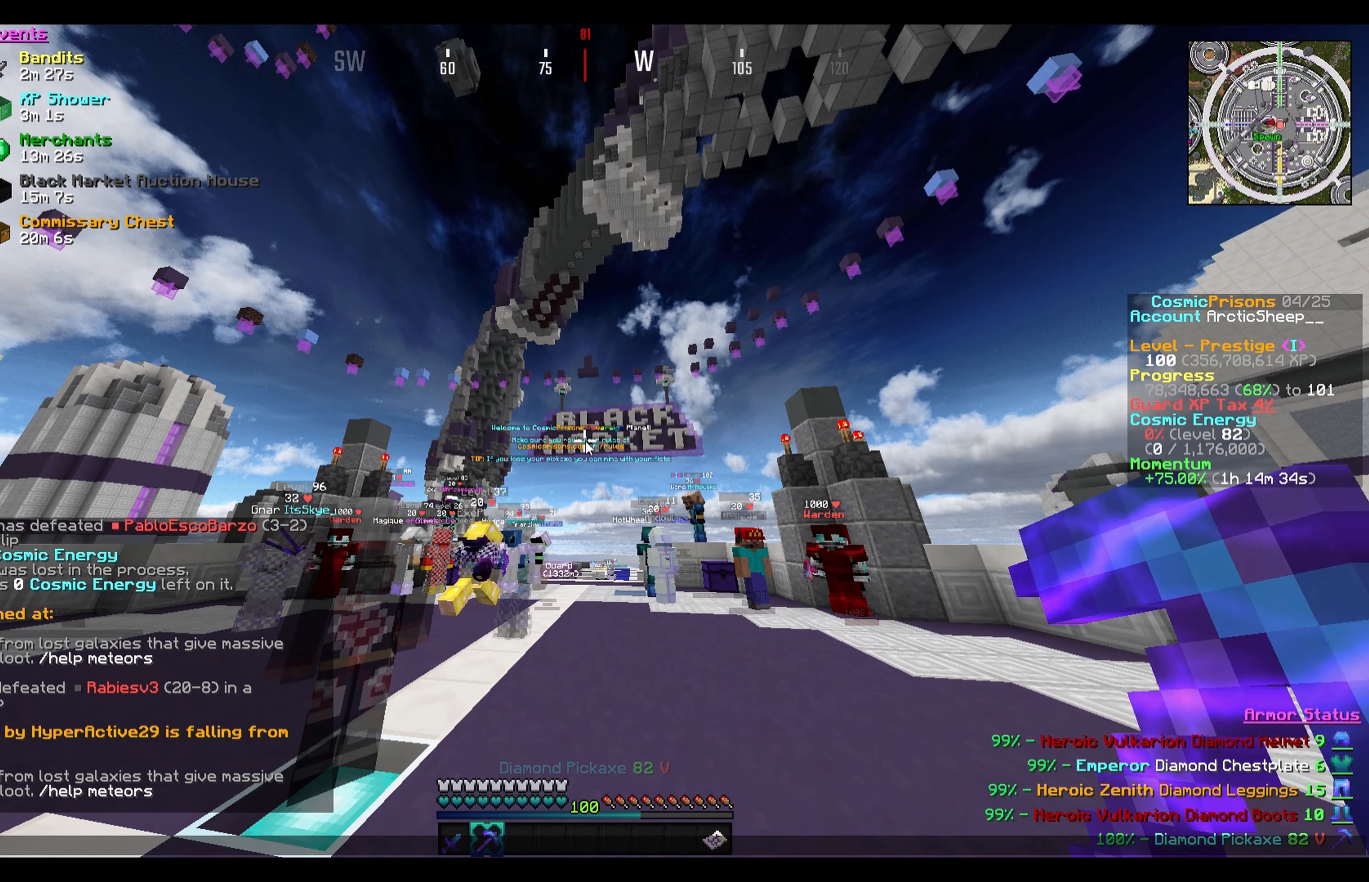
{"keys": [], "mouse": [], "events": []}
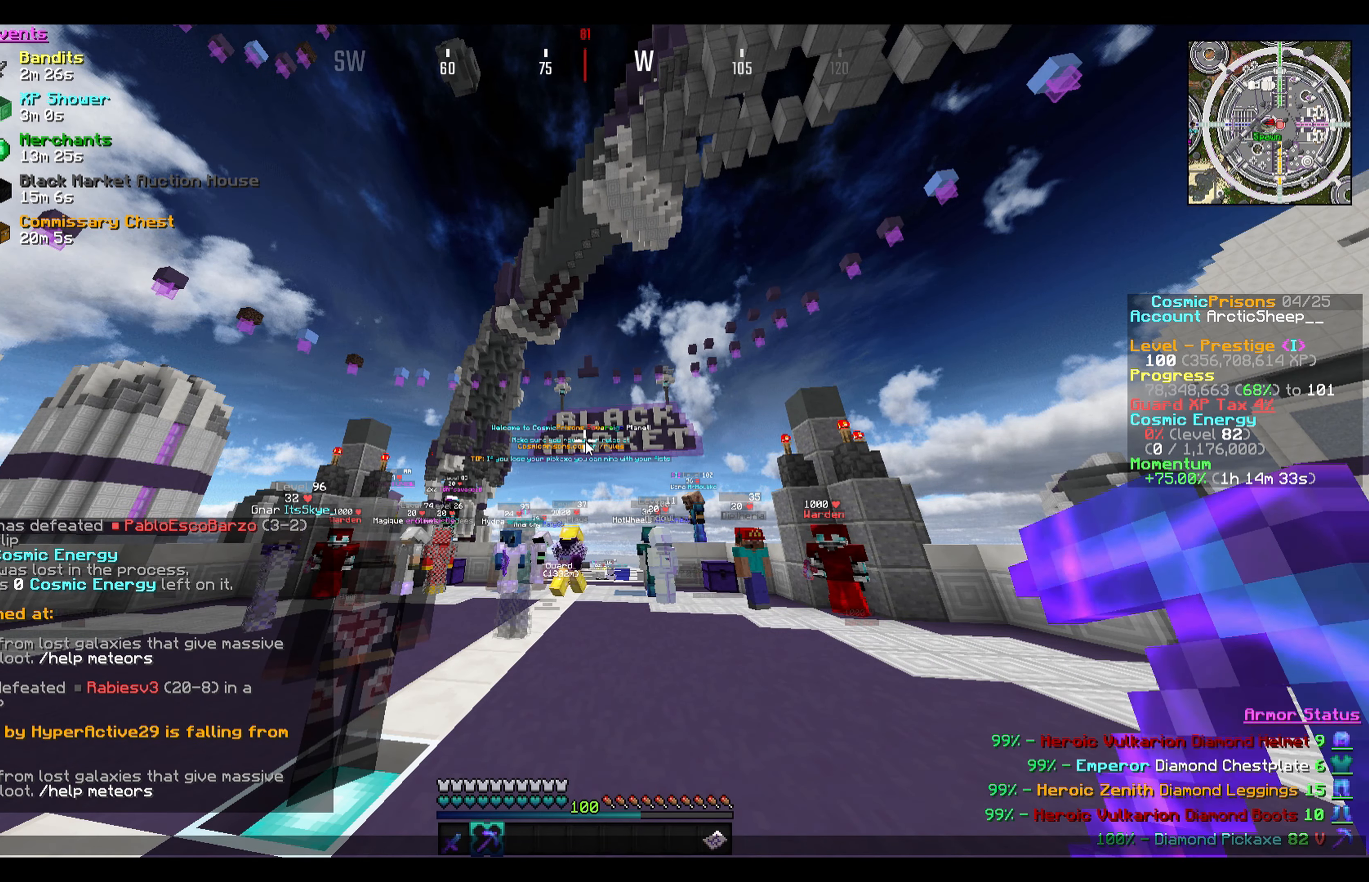
{"keys": [], "mouse": [], "events": []}
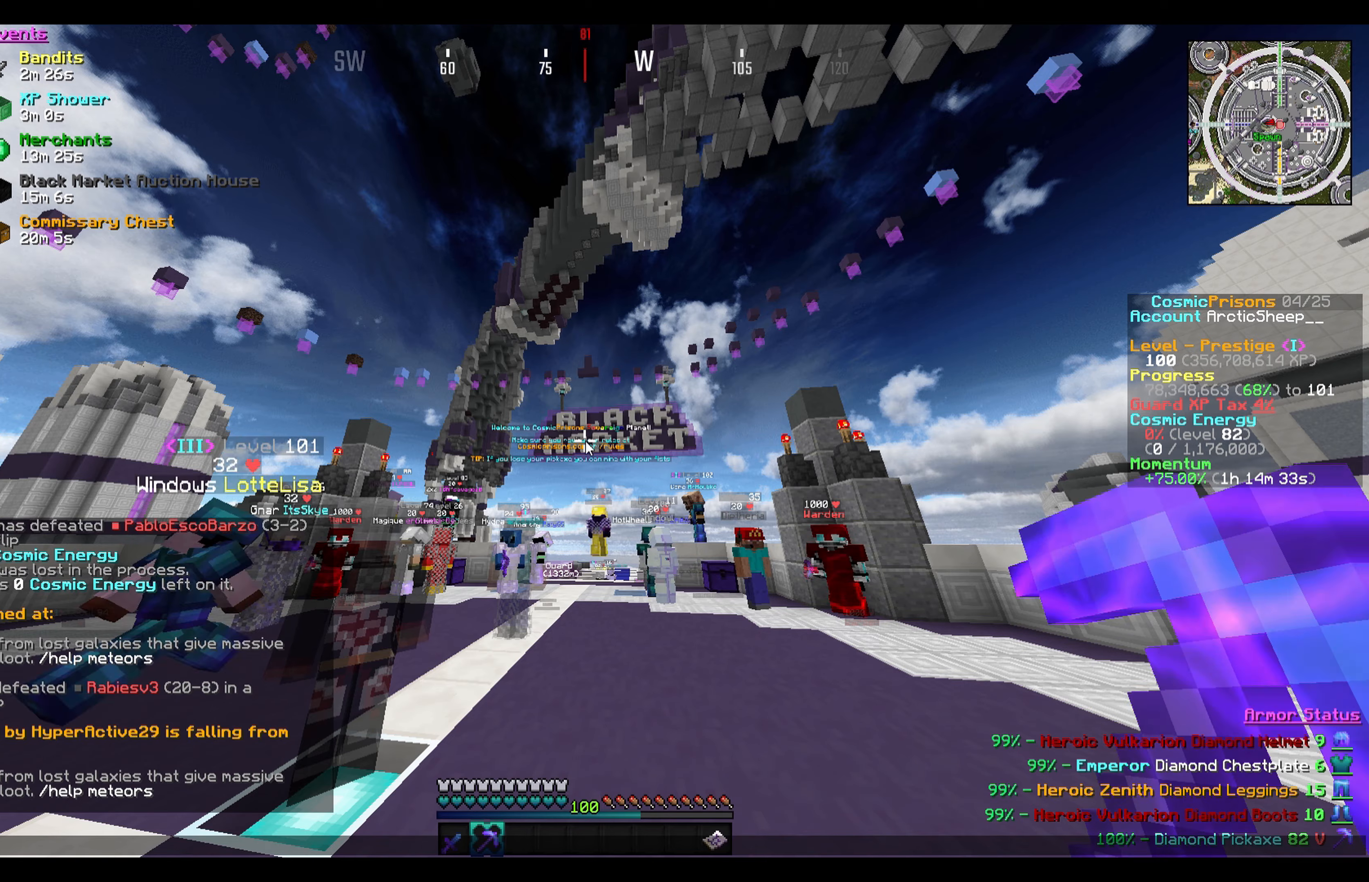
{"keys": [], "mouse": [], "events": []}
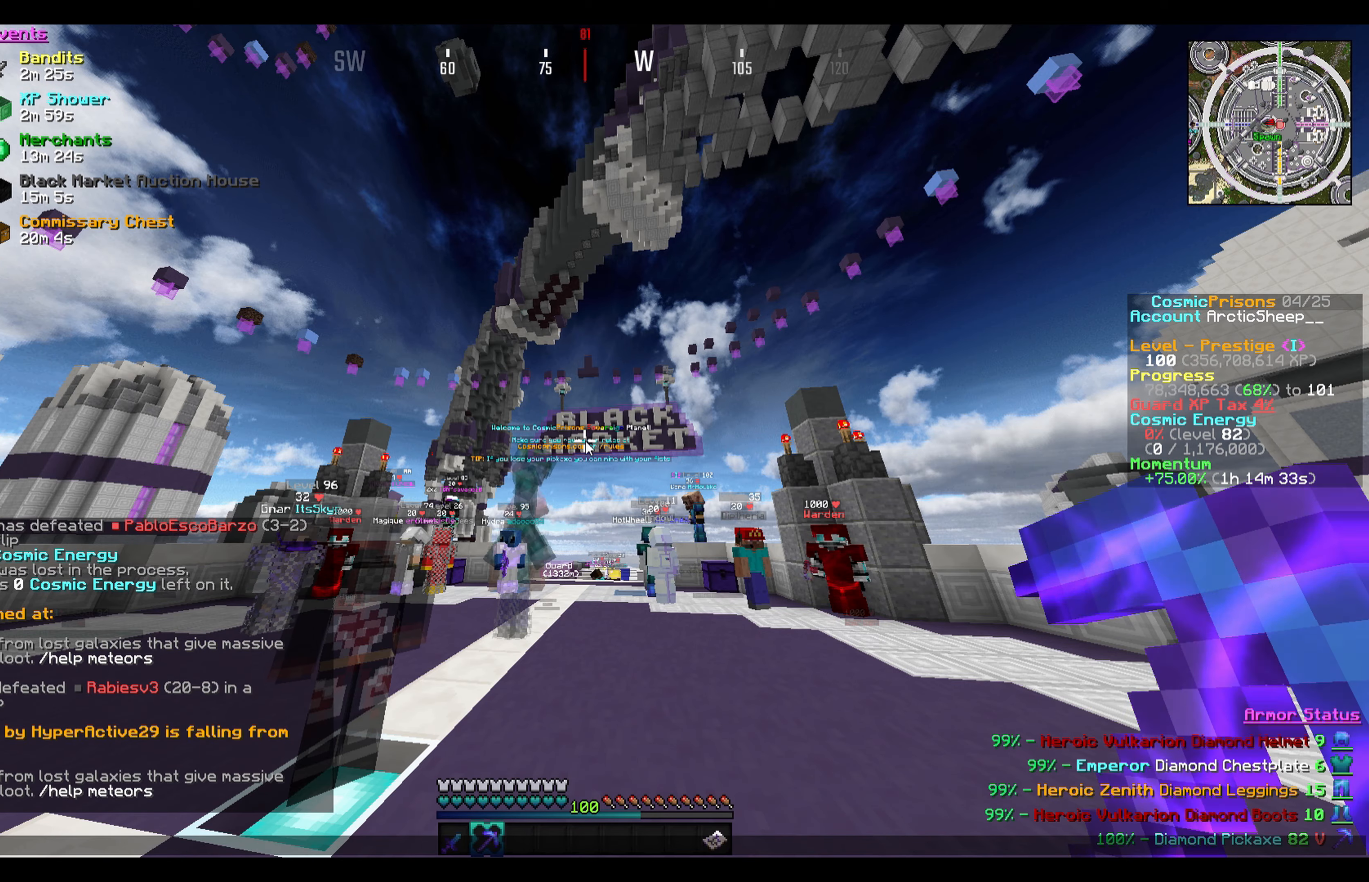
{"keys": [], "mouse": [], "events": []}
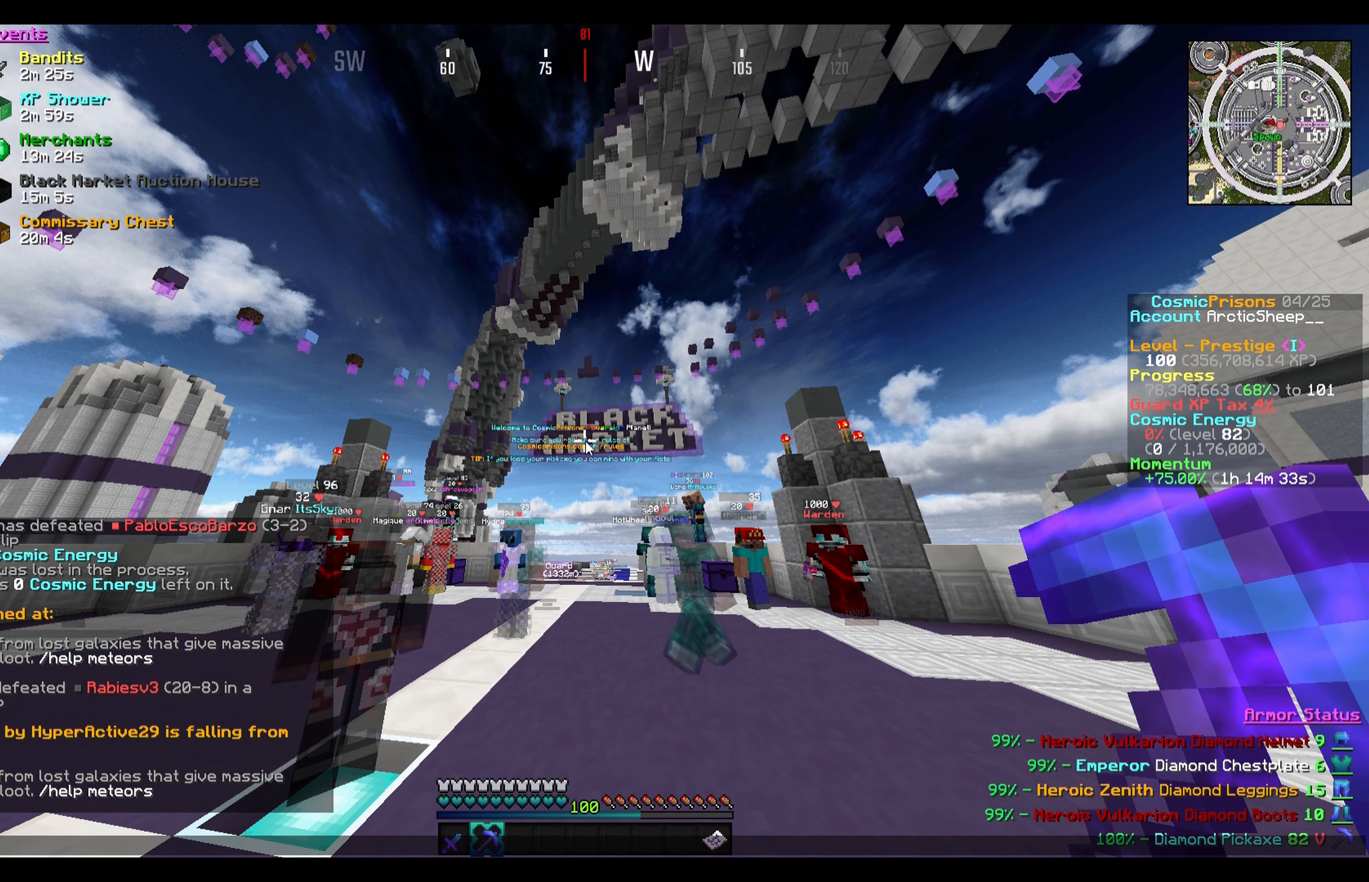
{"keys": ["a"], "mouse": [], "events": [[500, "a", "down"]]}
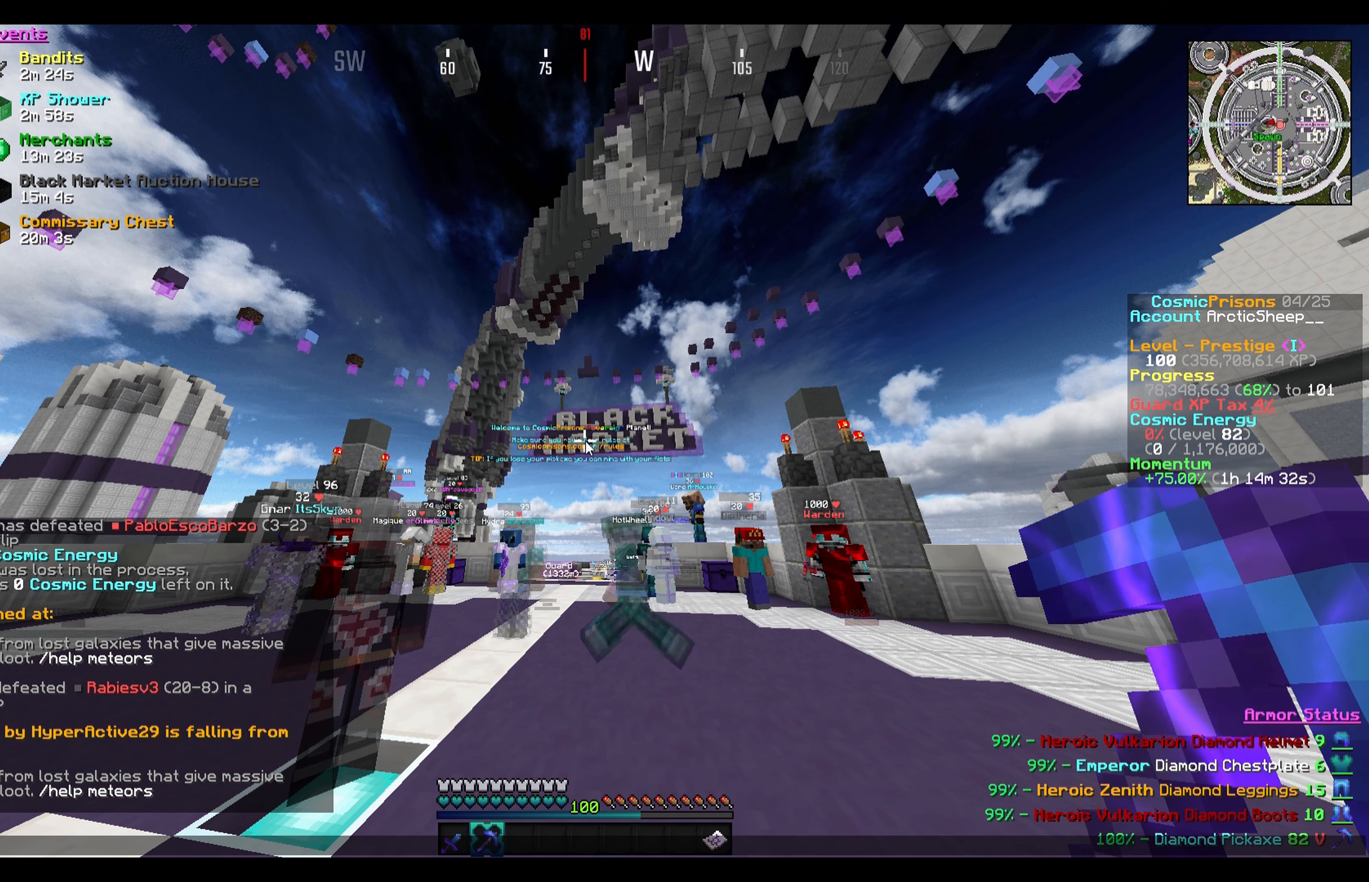
{"keys": [], "mouse": [], "events": [[134, "a", "up"], [267, "d", "down"], [367, "d", "up"]]}